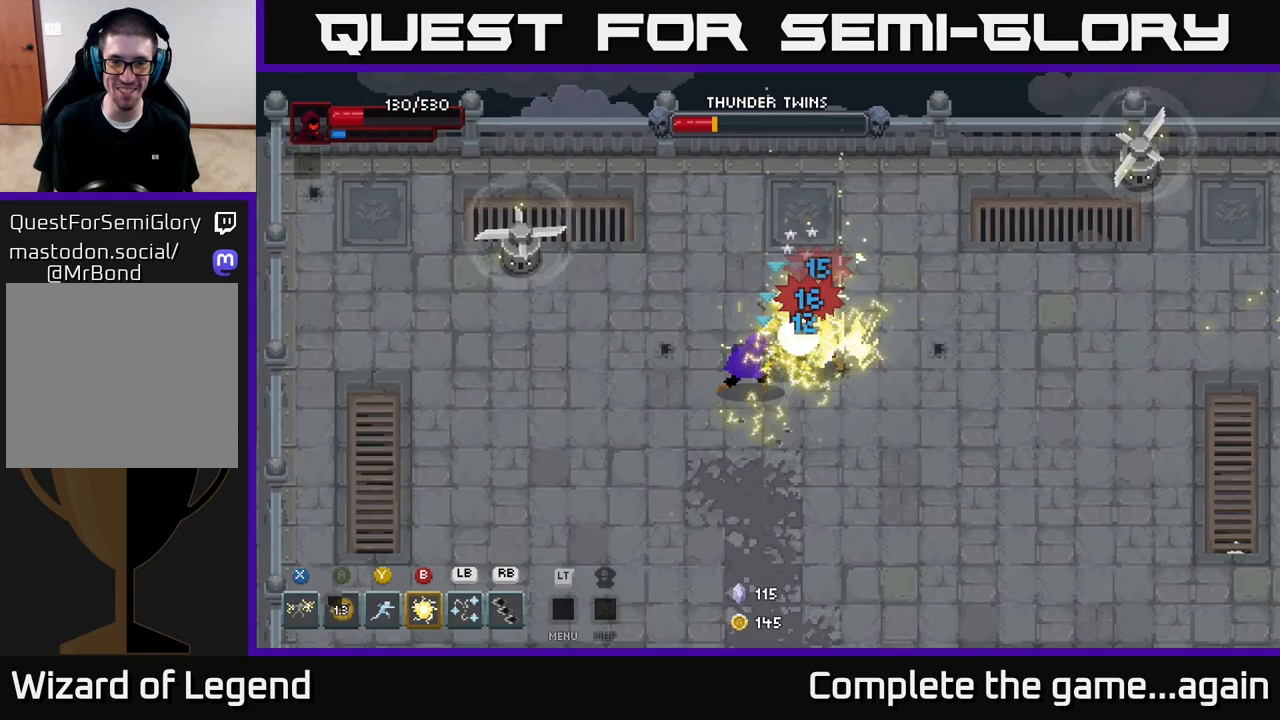
Gameplay with a controller (Xbox layout); each line is a JSON object with the inputs held at the frame after it. "events" lists button and stick changes between this image and that frame as [ms after this image, input, new state], when the widget could be followed in between.
{"buttons": ["X"], "left_stick": "right", "right_stick": "center", "events": [[117, "X", "up"], [200, "X", "down"], [433, "X", "up"], [467, "X", "down"]]}
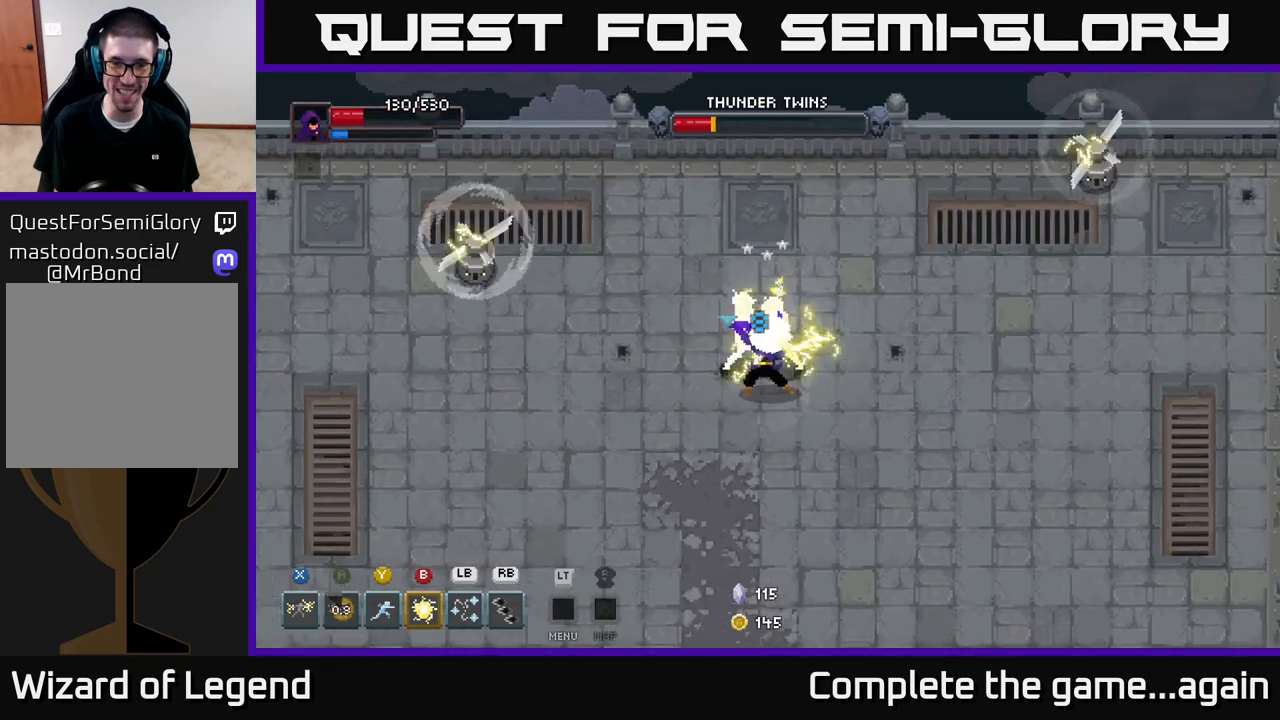
{"buttons": ["Y"], "left_stick": "up", "right_stick": "center", "events": [[117, "left_stick", "center"], [317, "left_stick", "up-right"], [367, "left_stick", "up"], [383, "X", "up"], [483, "Y", "down"]]}
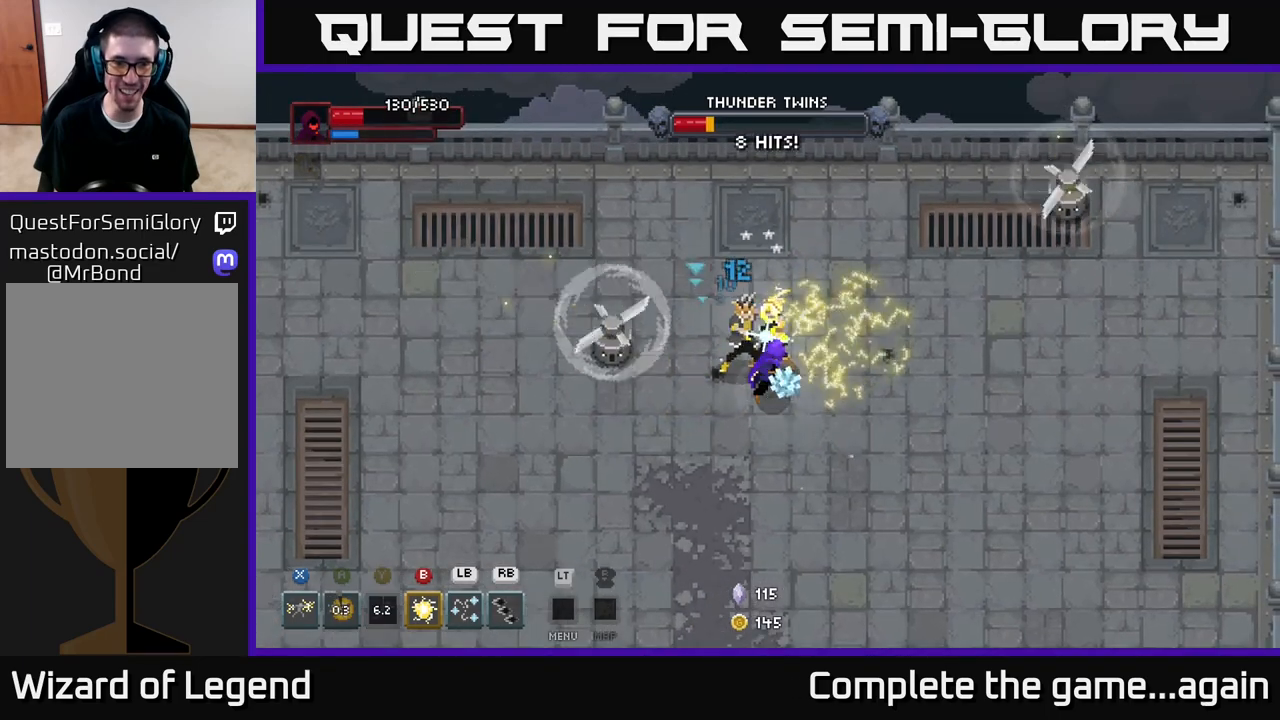
{"buttons": [], "left_stick": "down", "right_stick": "center", "events": [[100, "Y", "up"], [183, "left_stick", "up-right"], [433, "left_stick", "down"]]}
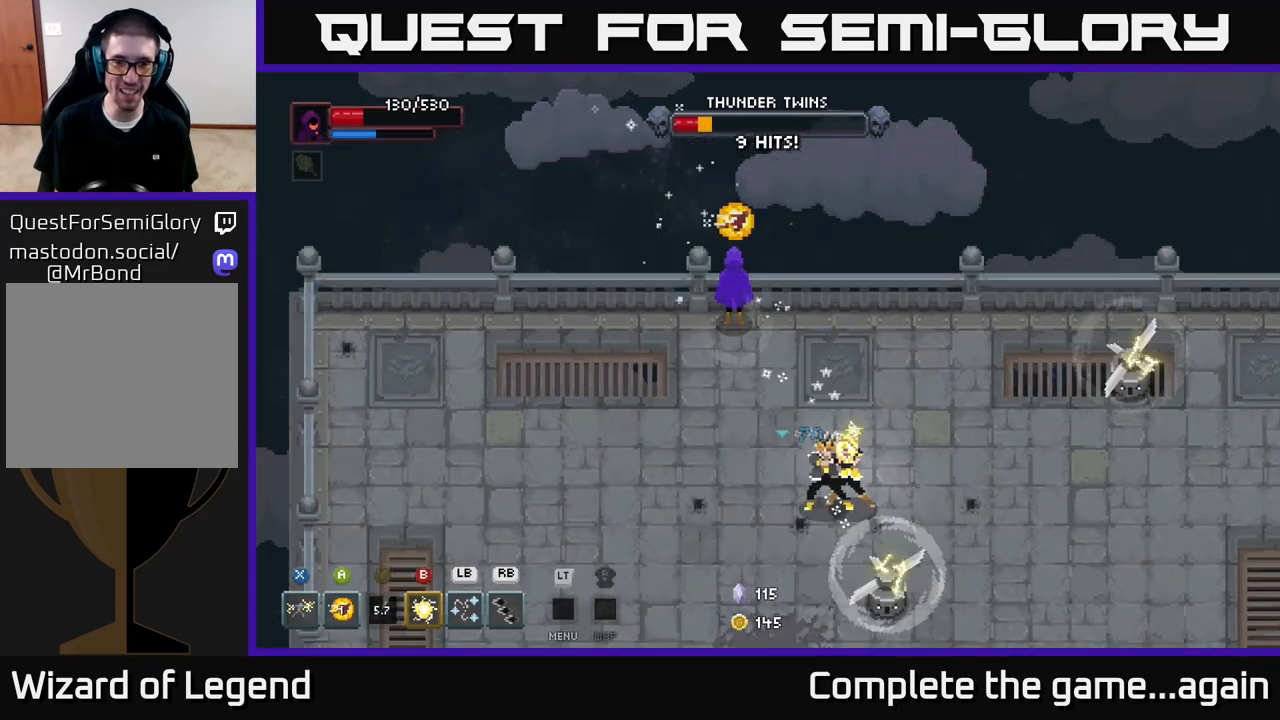
{"buttons": [], "left_stick": "down-right", "right_stick": "center", "events": [[33, "left_stick", "down-right"], [50, "R1", "down"], [167, "R1", "up"]]}
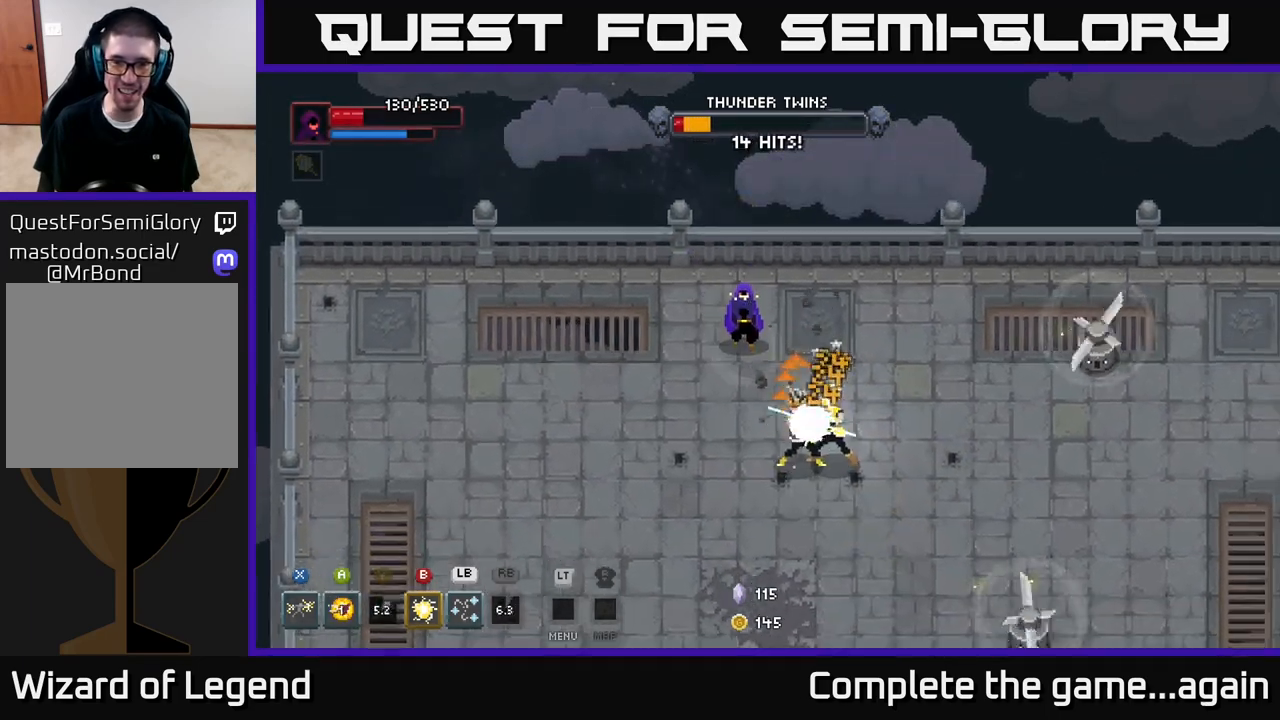
{"buttons": [], "left_stick": "down-right", "right_stick": "center", "events": [[17, "L1", "down"], [167, "L1", "up"]]}
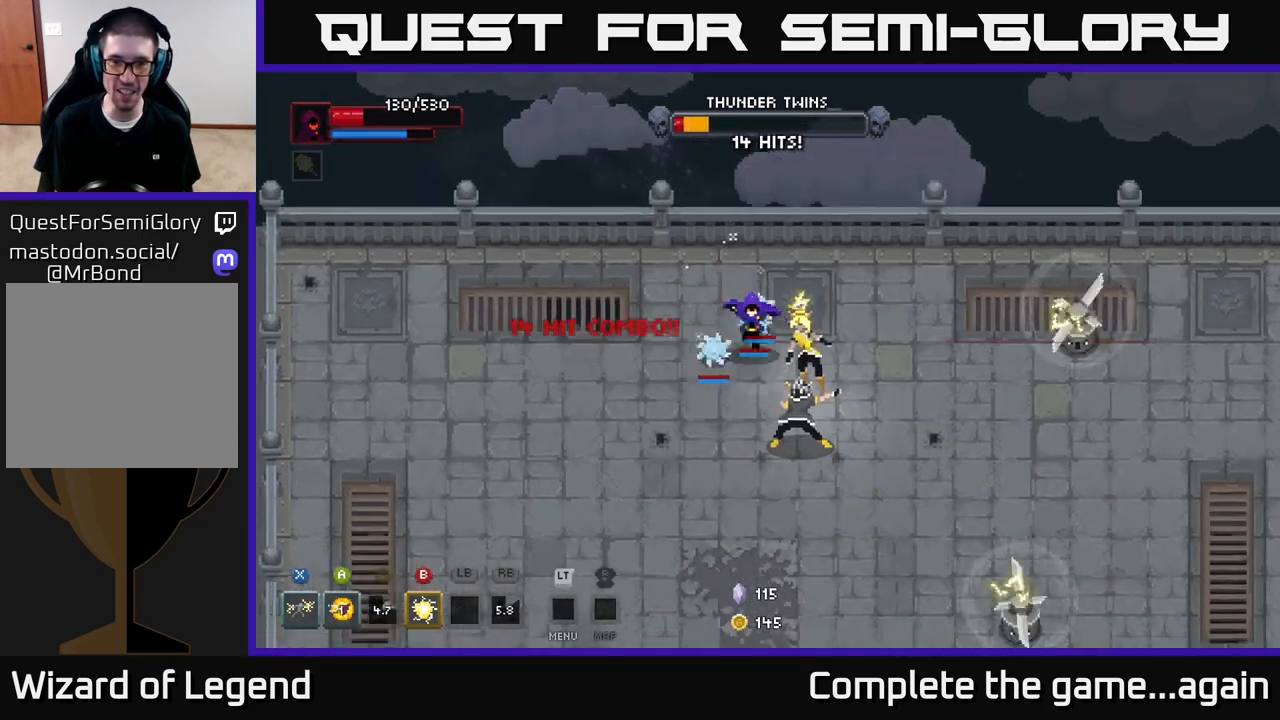
{"buttons": ["X"], "left_stick": "down-right", "right_stick": "center", "events": [[83, "X", "down"]]}
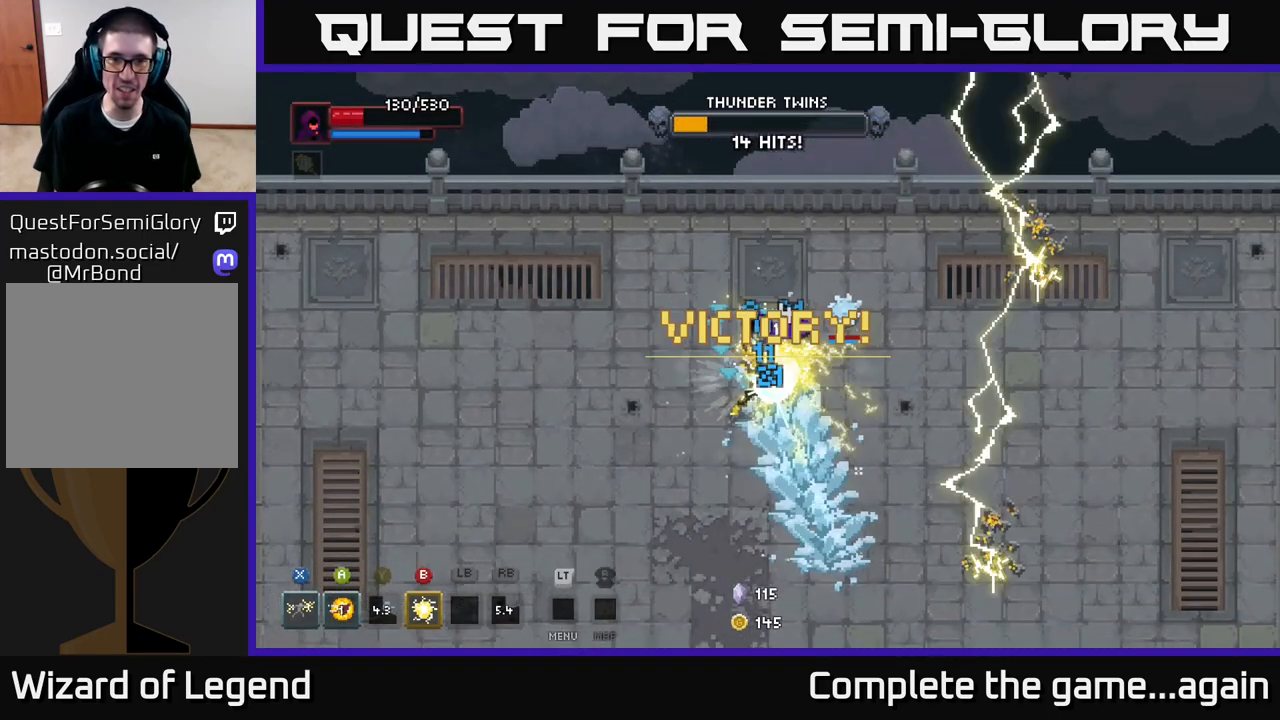
{"buttons": [], "left_stick": "center", "right_stick": "center", "events": [[33, "A", "down"], [83, "X", "up"], [233, "A", "up"], [350, "A", "down"], [433, "left_stick", "center"], [450, "A", "up"]]}
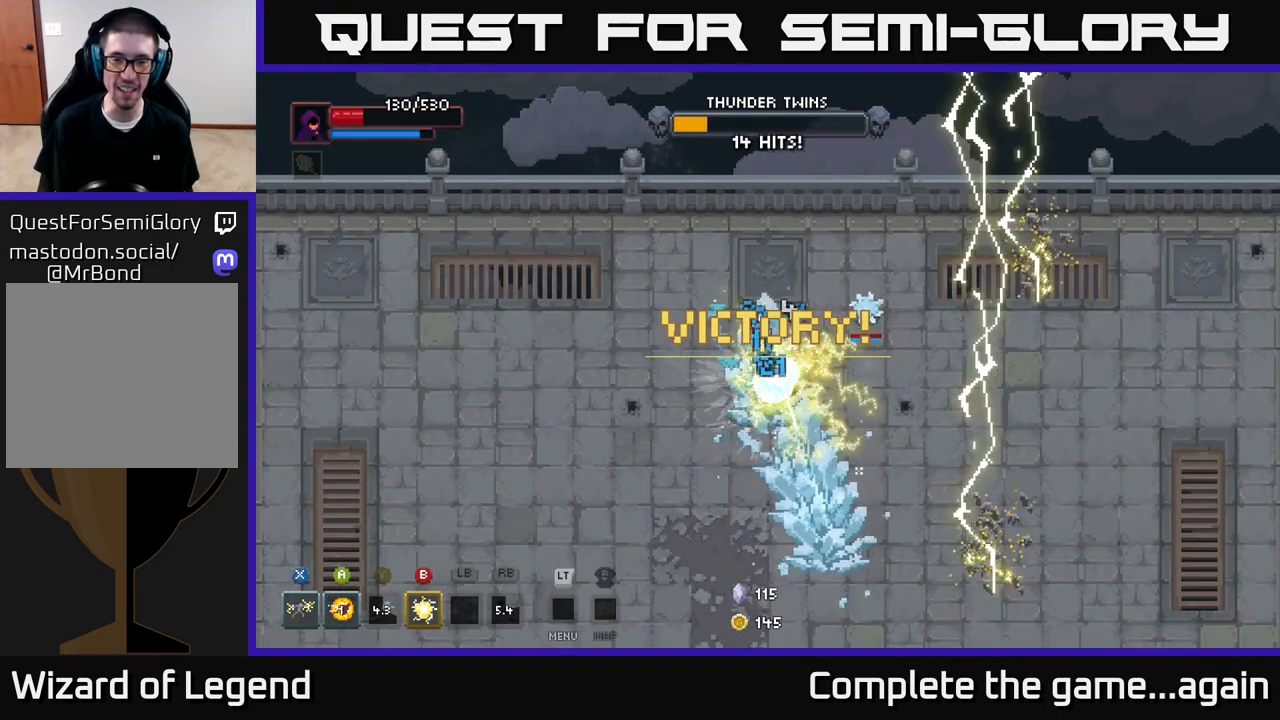
{"buttons": [], "left_stick": "center", "right_stick": "center", "events": [[67, "left_stick", "down-right"], [117, "left_stick", "down"], [400, "left_stick", "center"]]}
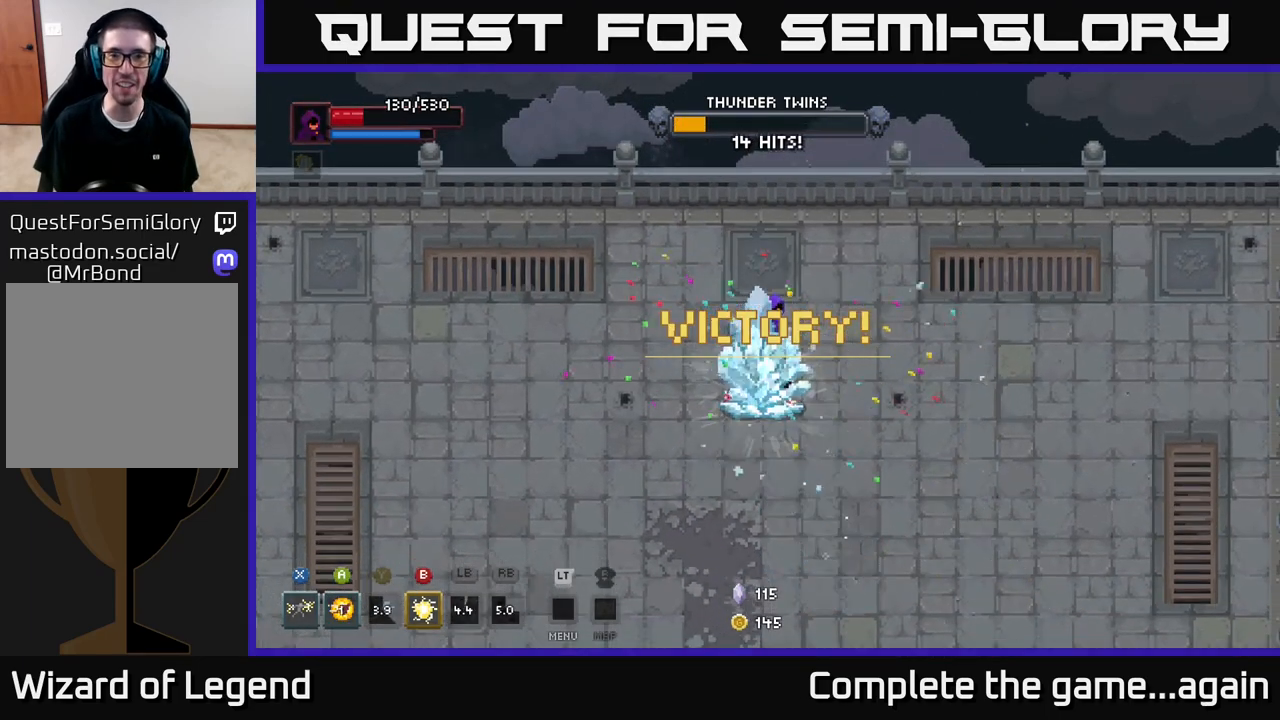
{"buttons": [], "left_stick": "down-right", "right_stick": "center", "events": [[233, "left_stick", "down"], [350, "left_stick", "down-right"]]}
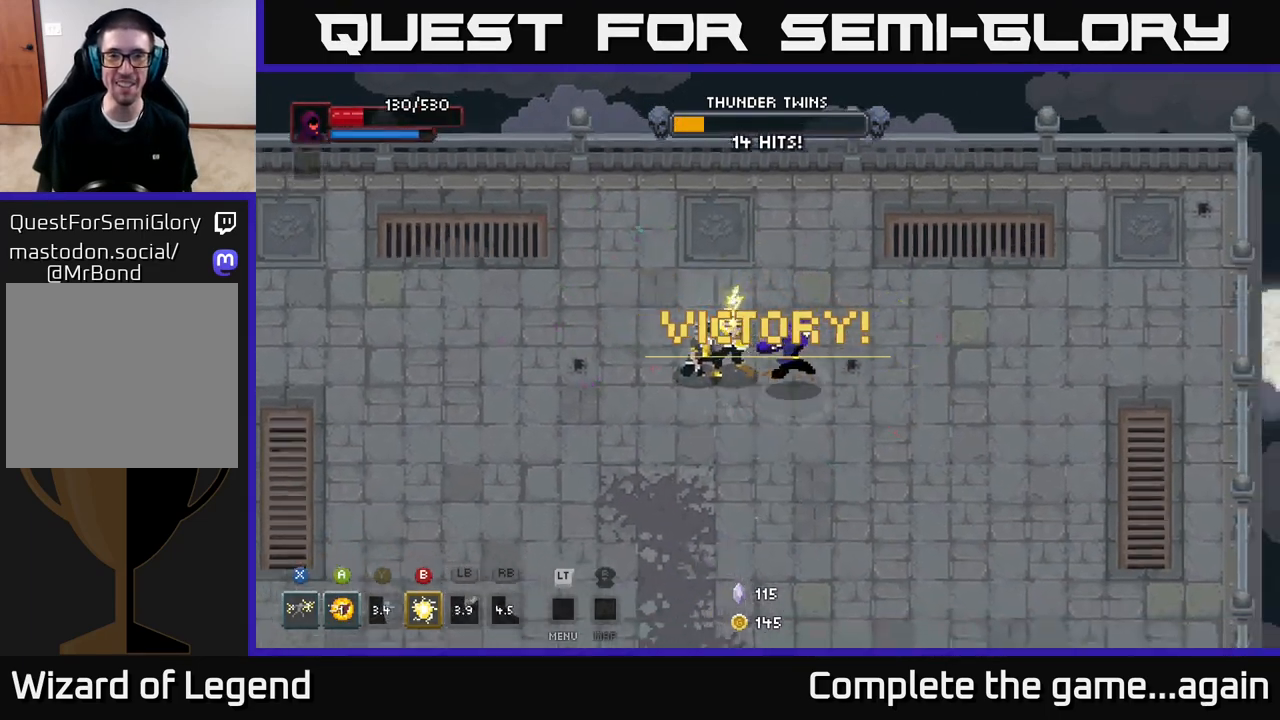
{"buttons": [], "left_stick": "up-right", "right_stick": "center", "events": [[300, "left_stick", "right"], [417, "left_stick", "up-right"]]}
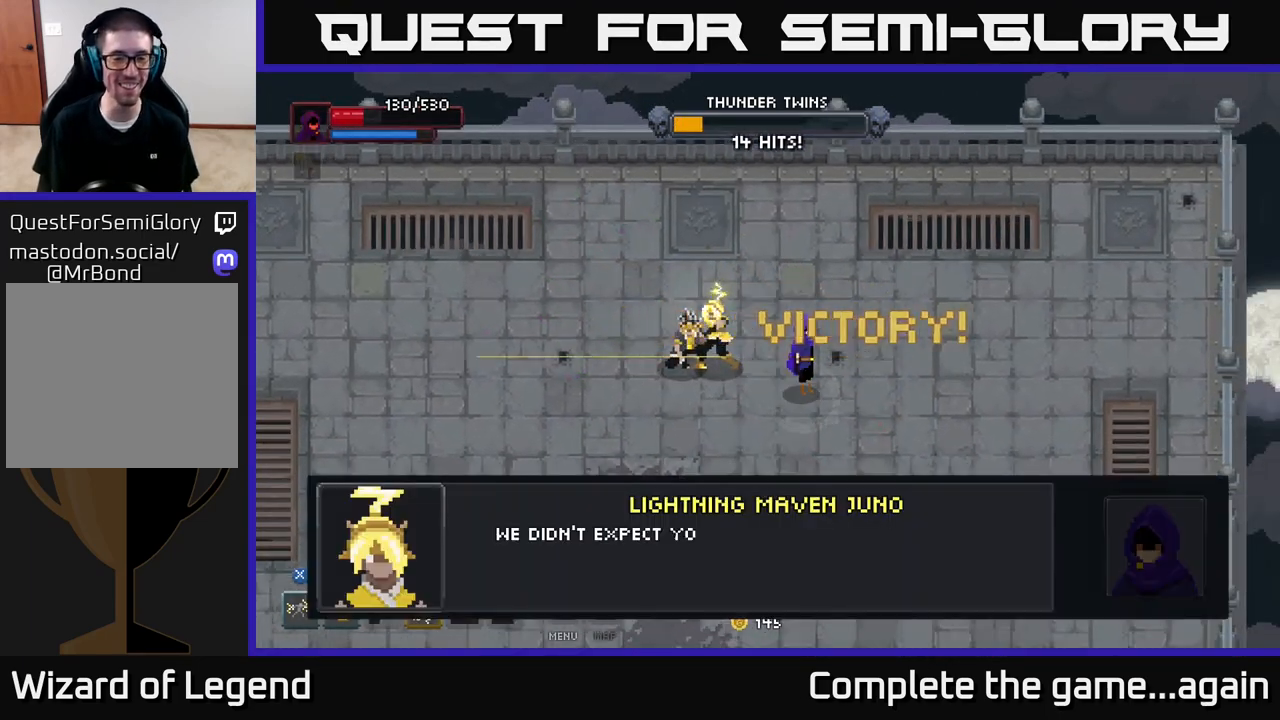
{"buttons": ["A"], "left_stick": "center", "right_stick": "center", "events": [[17, "left_stick", "up"], [83, "A", "down"], [117, "left_stick", "center"], [183, "A", "up"], [267, "A", "down"], [367, "A", "up"], [450, "A", "down"]]}
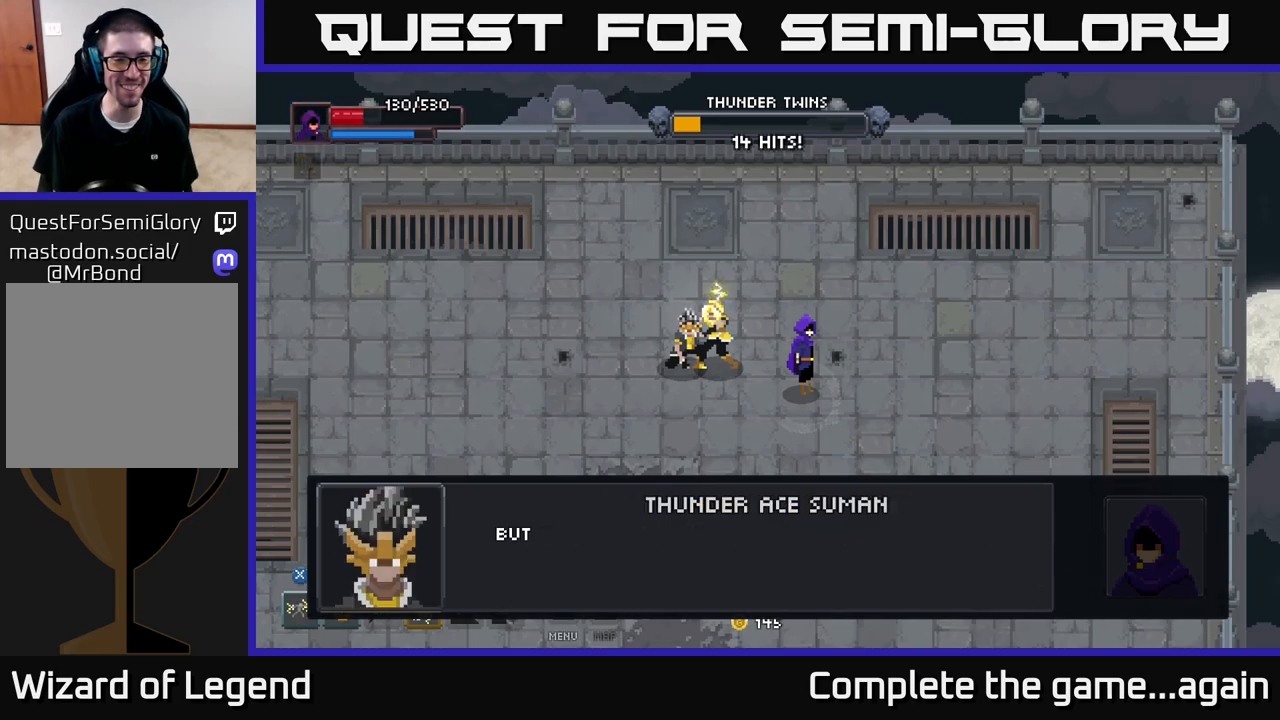
{"buttons": ["A"], "left_stick": "center", "right_stick": "center", "events": [[50, "A", "up"], [117, "A", "down"], [233, "A", "up"], [267, "A", "down"], [383, "A", "up"], [433, "A", "down"]]}
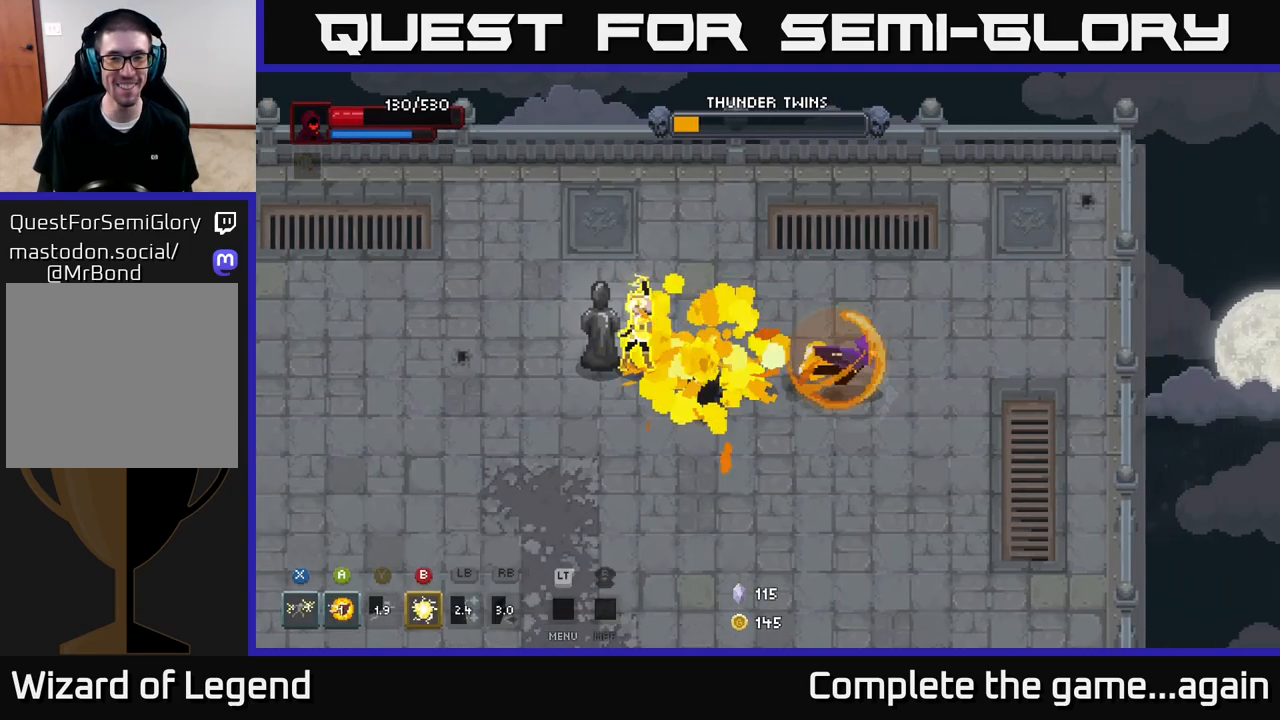
{"buttons": [], "left_stick": "left", "right_stick": "center", "events": [[33, "A", "up"], [217, "left_stick", "left"]]}
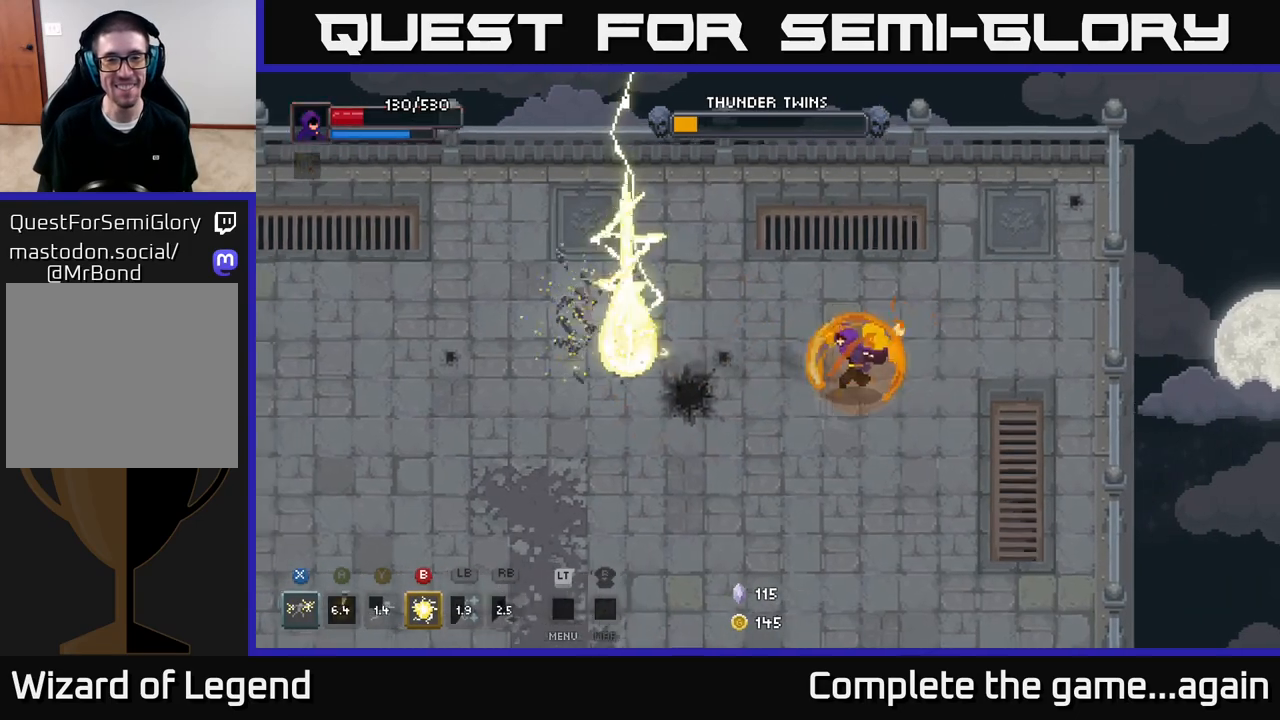
{"buttons": [], "left_stick": "left", "right_stick": "center", "events": []}
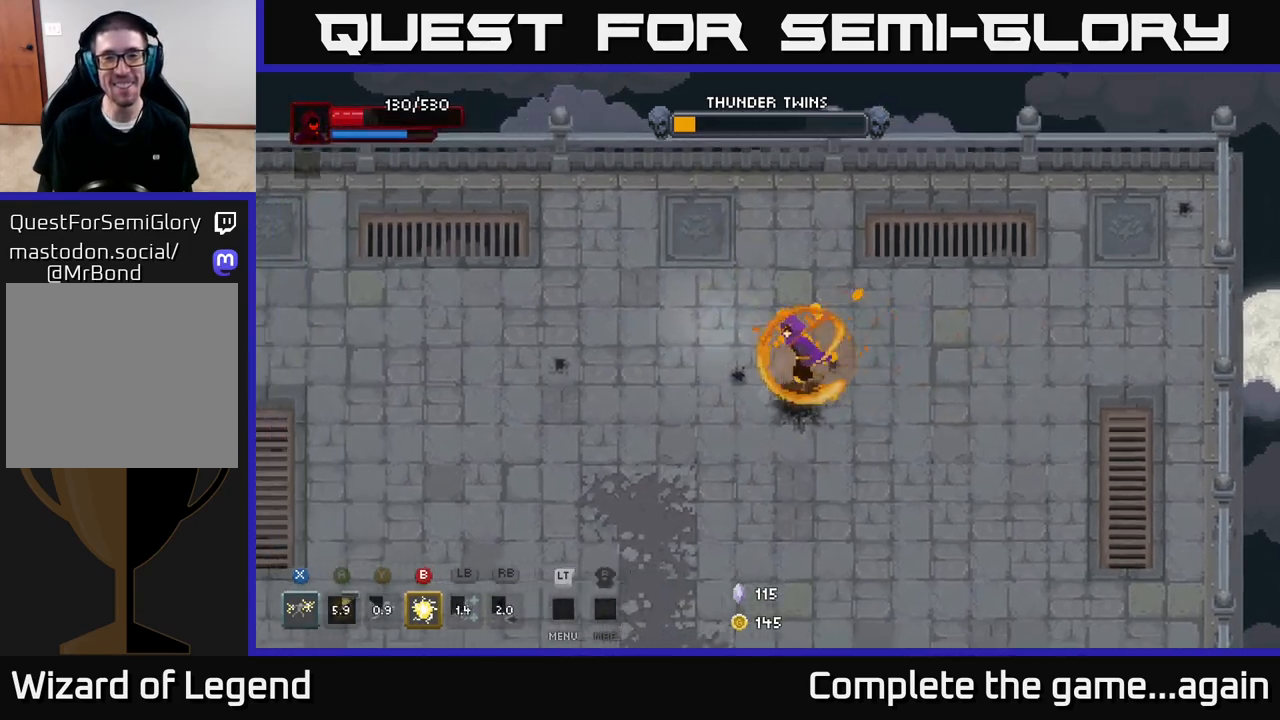
{"buttons": [], "left_stick": "left", "right_stick": "center", "events": [[100, "left_stick", "center"], [317, "left_stick", "left"]]}
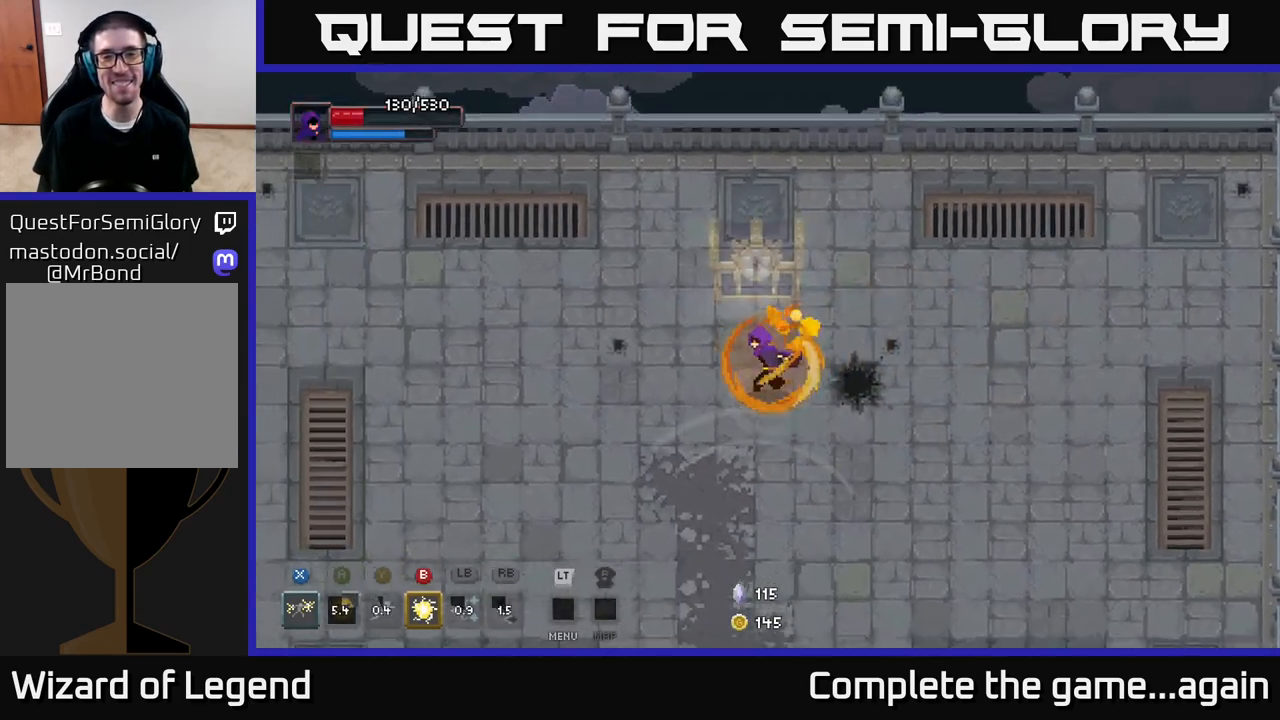
{"buttons": ["X"], "left_stick": "up-left", "right_stick": "center", "events": [[117, "left_stick", "up"], [217, "left_stick", "up-right"], [317, "X", "down"], [350, "left_stick", "up-left"]]}
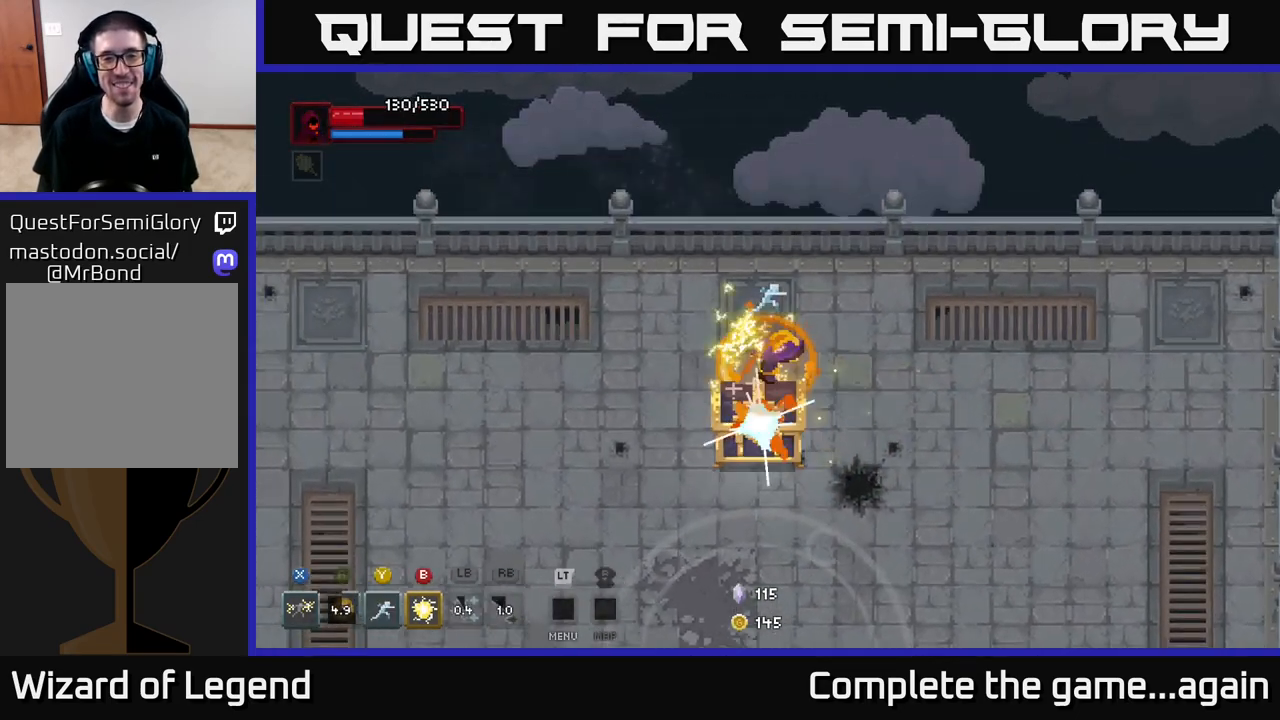
{"buttons": ["X"], "left_stick": "down", "right_stick": "center", "events": [[117, "left_stick", "down-left"], [250, "left_stick", "down"], [350, "X", "up"], [467, "X", "down"]]}
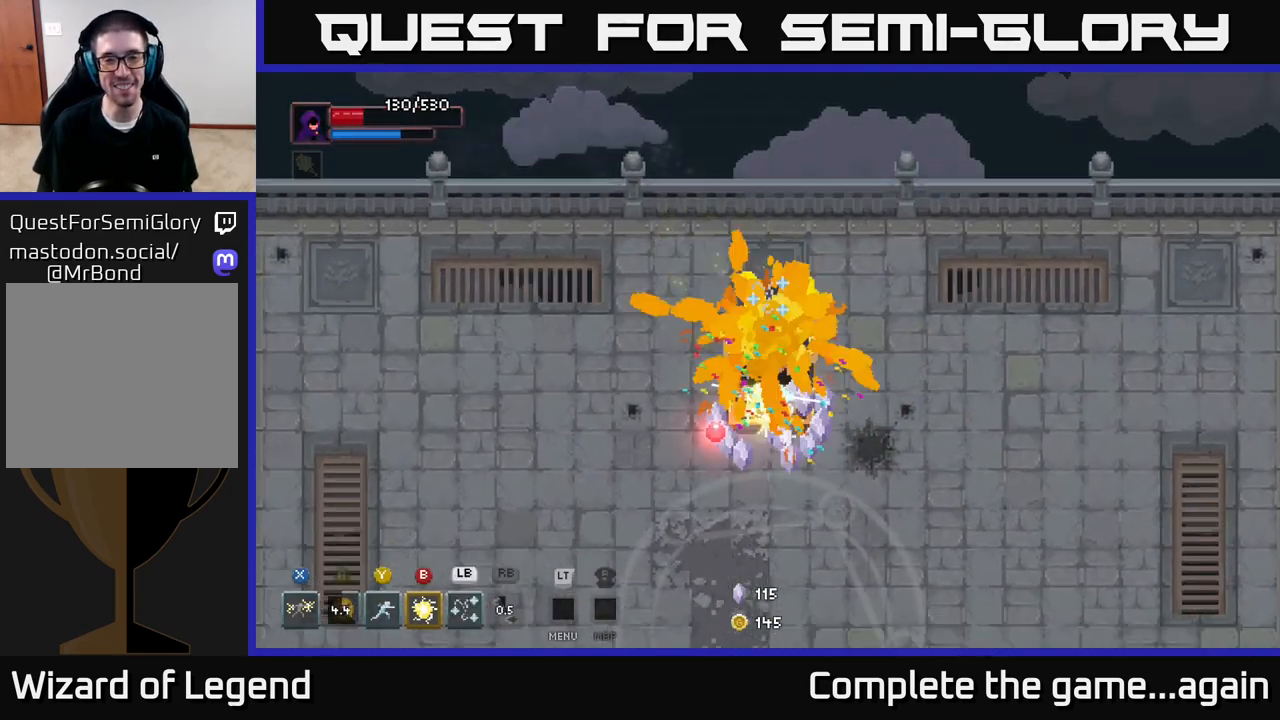
{"buttons": [], "left_stick": "center", "right_stick": "center", "events": [[150, "X", "up"], [233, "left_stick", "center"]]}
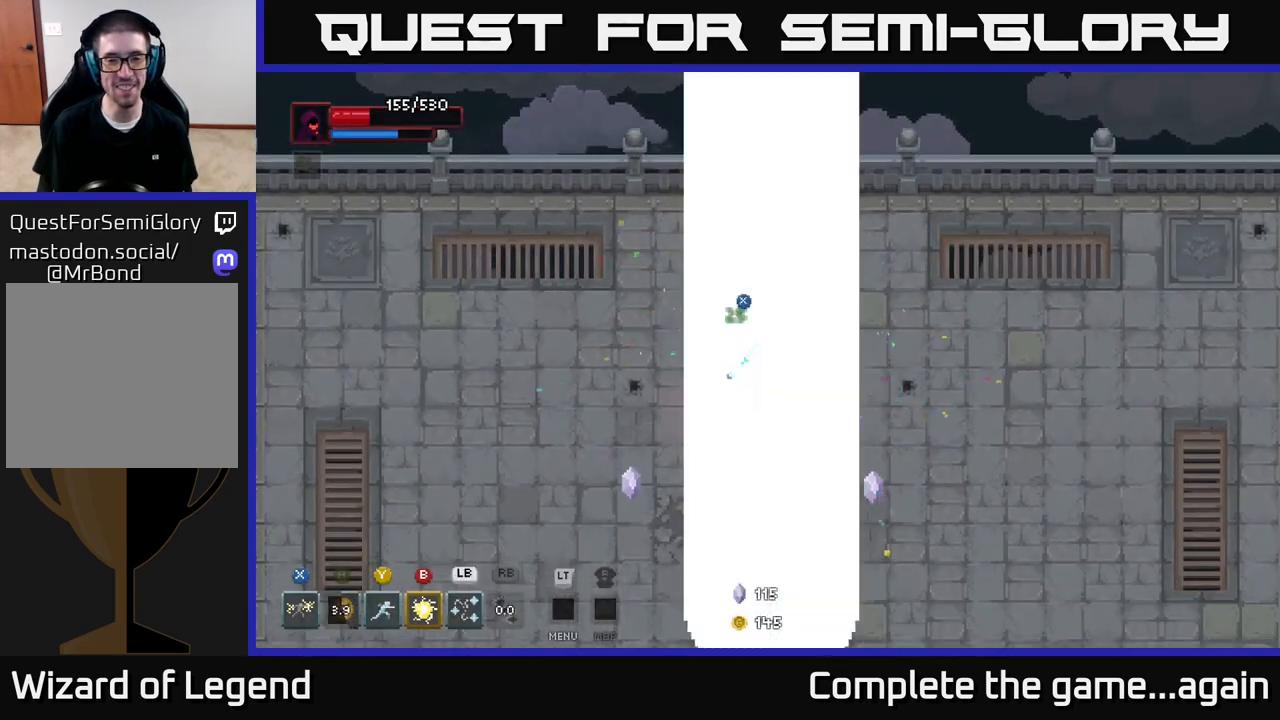
{"buttons": [], "left_stick": "right", "right_stick": "center", "events": [[67, "left_stick", "down-left"], [433, "left_stick", "down-right"], [483, "left_stick", "right"]]}
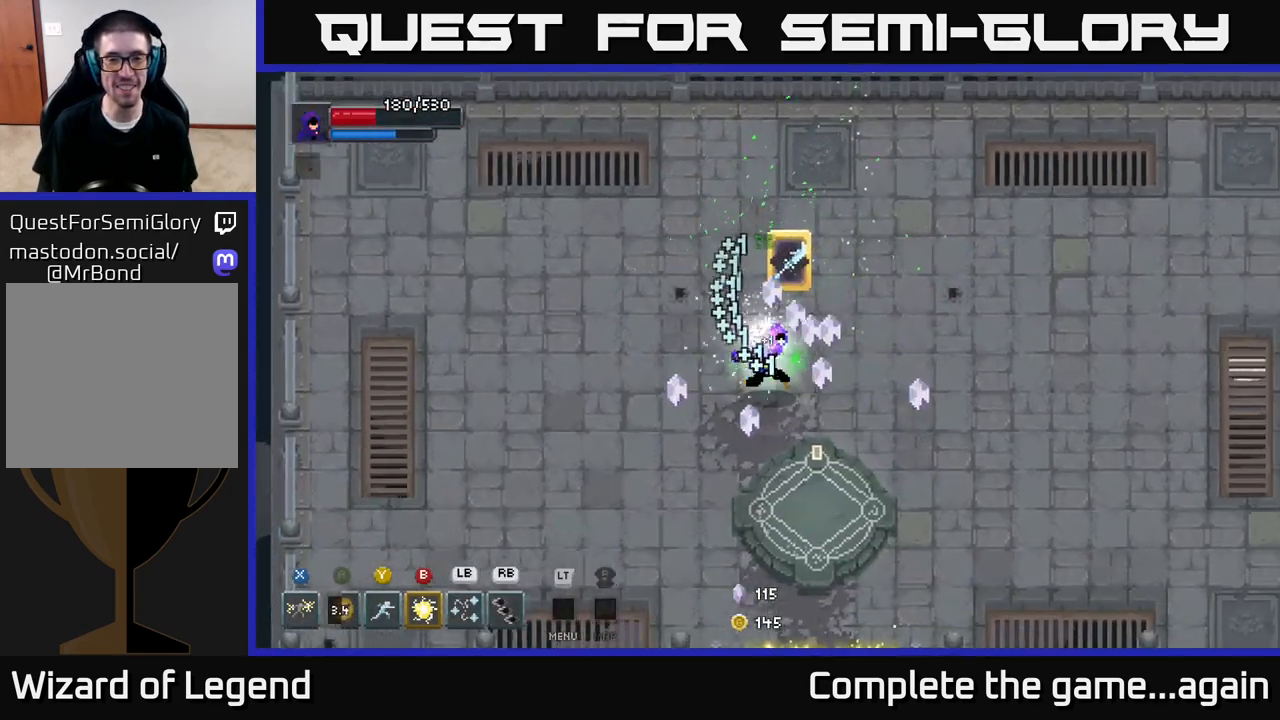
{"buttons": [], "left_stick": "left", "right_stick": "center", "events": [[350, "left_stick", "up"], [417, "left_stick", "left"]]}
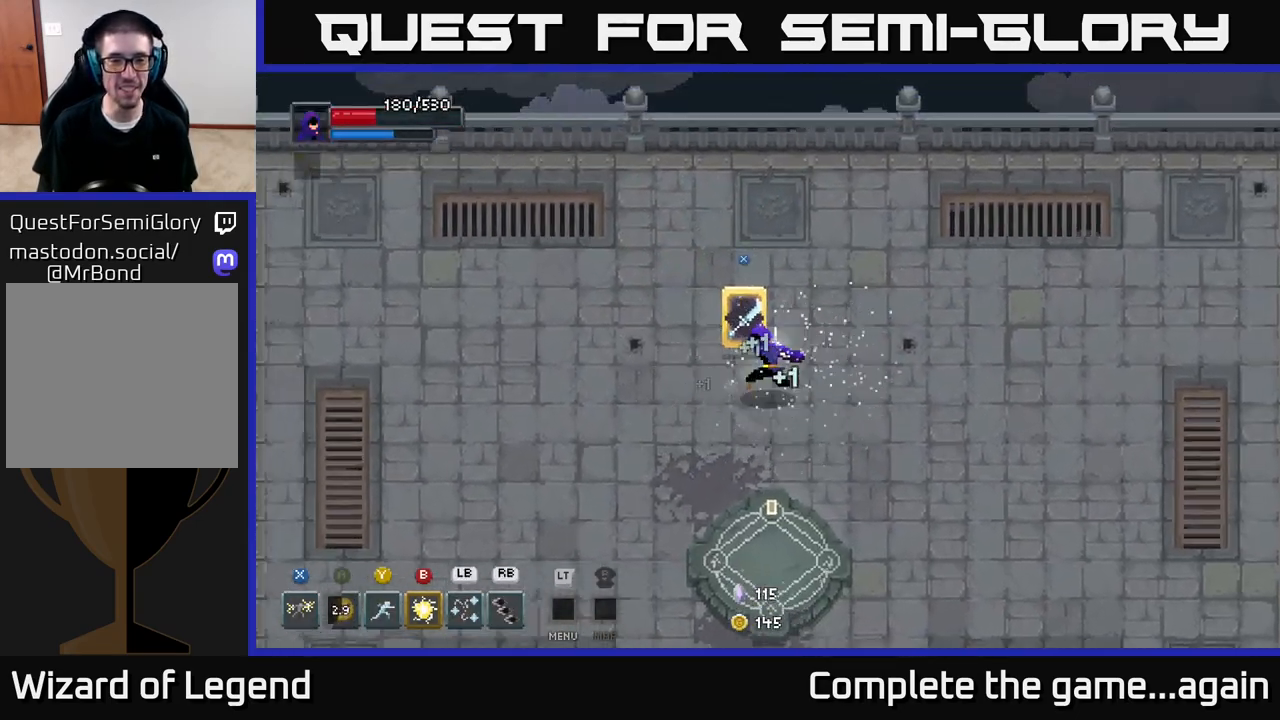
{"buttons": [], "left_stick": "center", "right_stick": "center", "events": [[83, "left_stick", "center"], [133, "X", "down"], [200, "X", "up"]]}
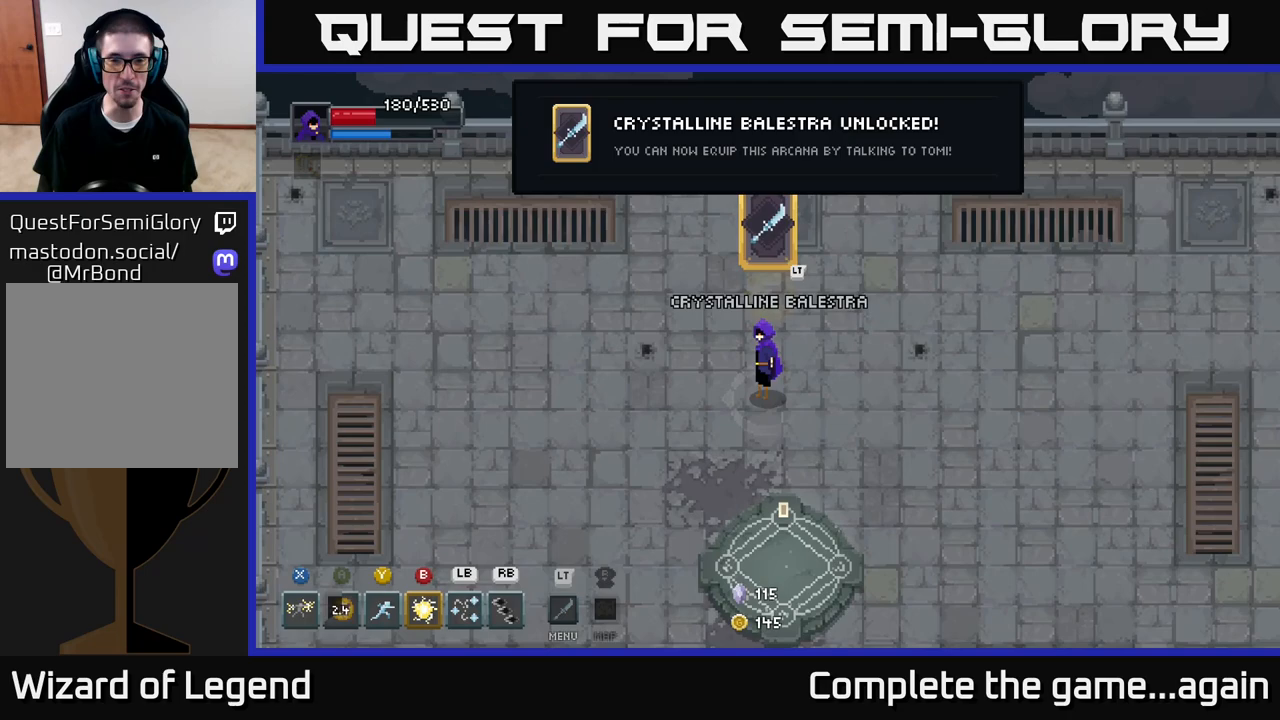
{"buttons": [], "left_stick": "right", "right_stick": "center", "events": [[500, "left_stick", "right"]]}
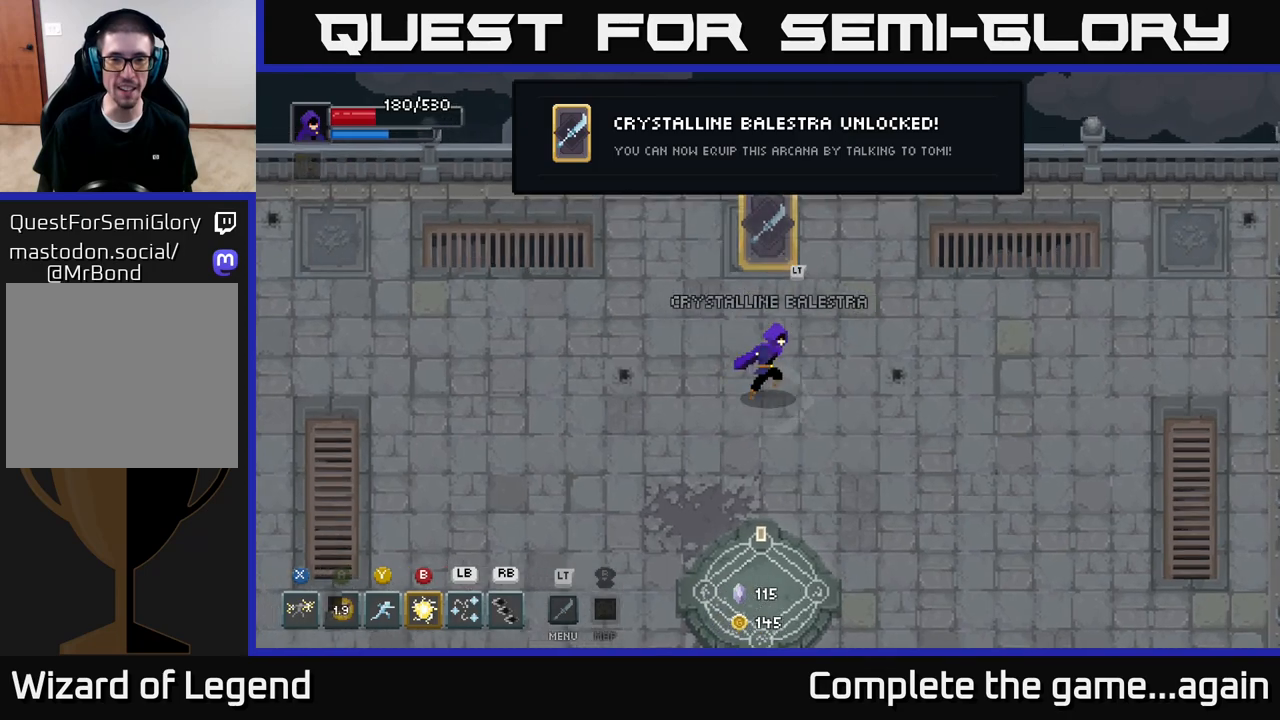
{"buttons": [], "left_stick": "right", "right_stick": "center", "events": []}
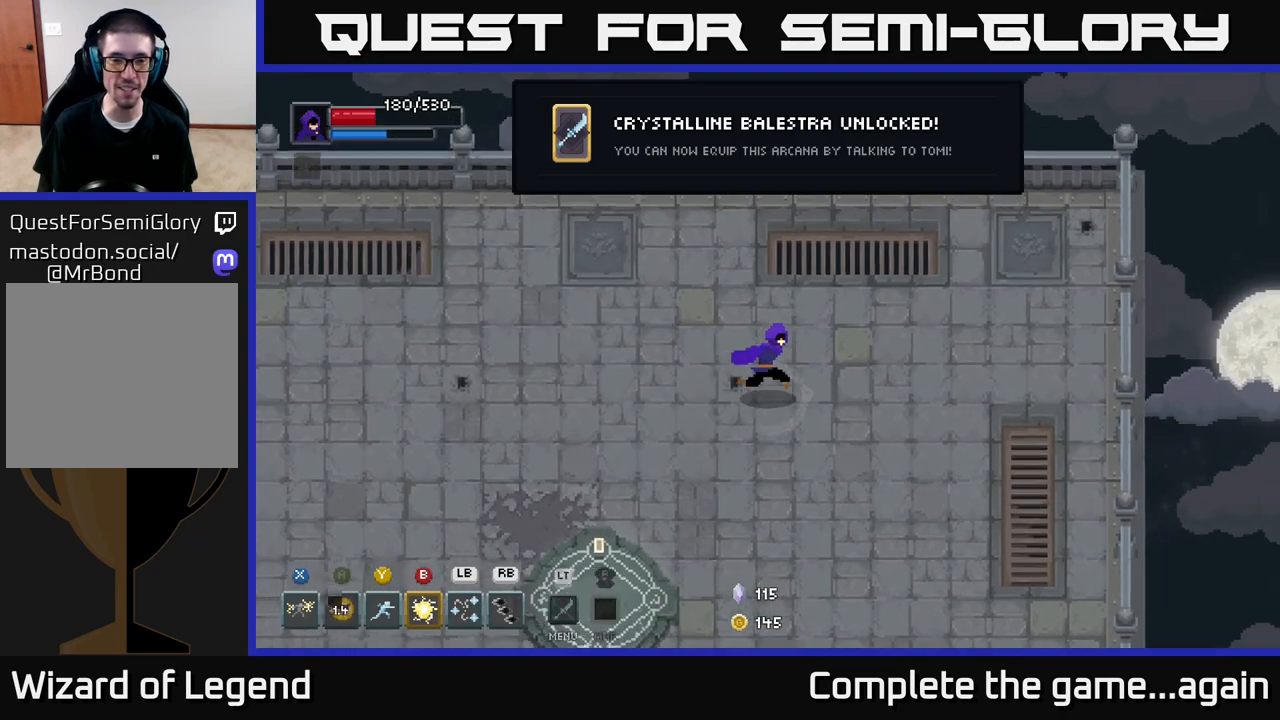
{"buttons": [], "left_stick": "center", "right_stick": "center", "events": [[183, "left_stick", "left"], [350, "left_stick", "center"]]}
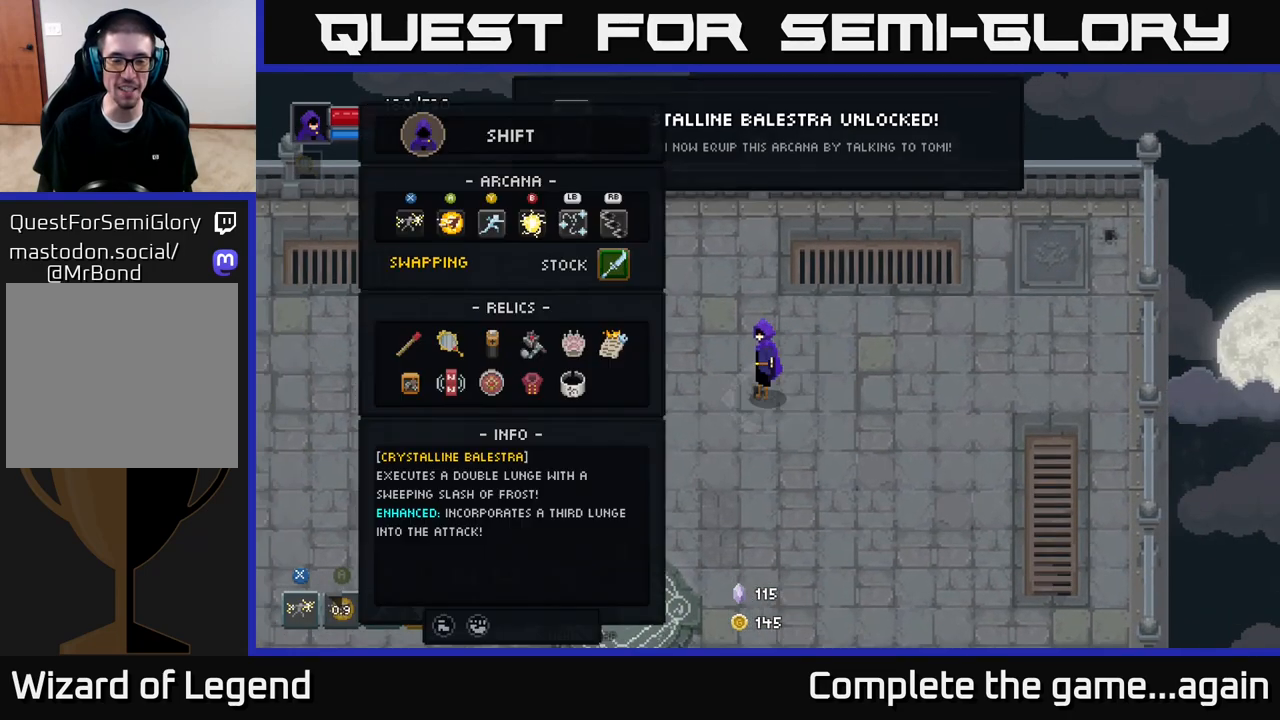
{"buttons": [], "left_stick": "center", "right_stick": "center", "events": [[17, "L2", "down"], [167, "L2", "up"]]}
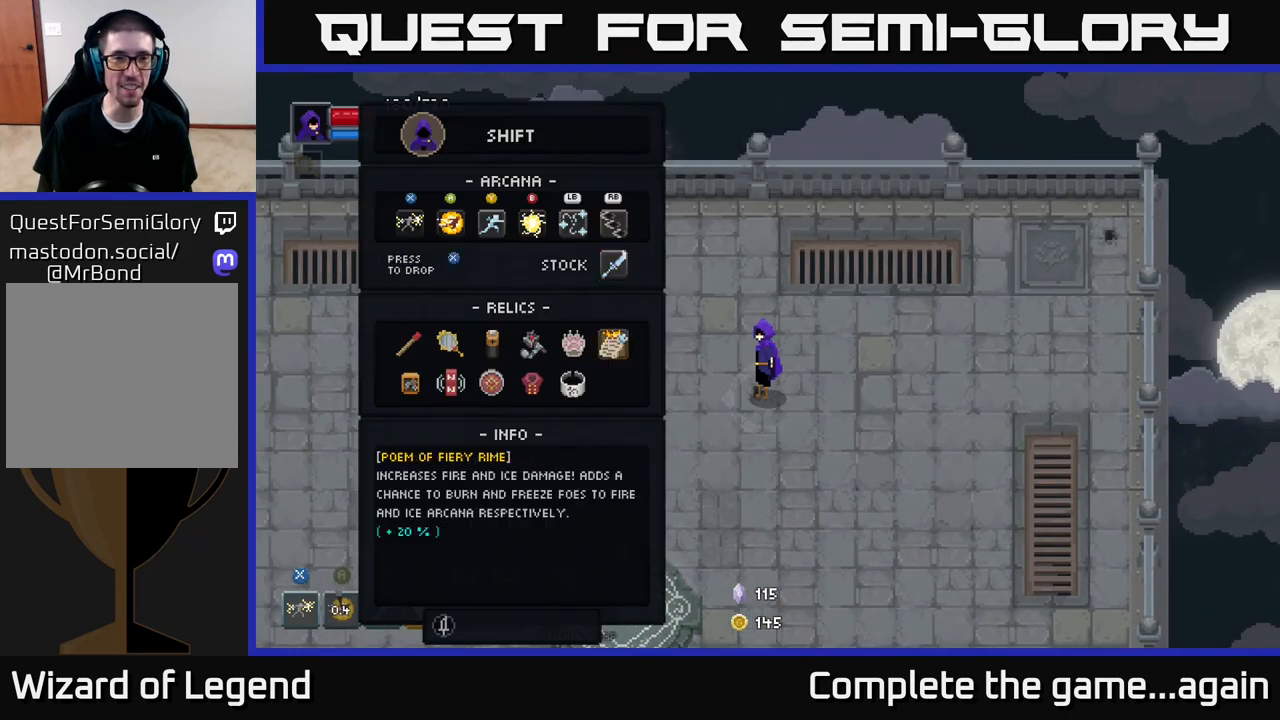
{"buttons": ["DPAD_UP"], "left_stick": "center", "right_stick": "center", "events": [[33, "DPAD_DOWN", "down"], [100, "DPAD_DOWN", "up"], [467, "DPAD_UP", "down"]]}
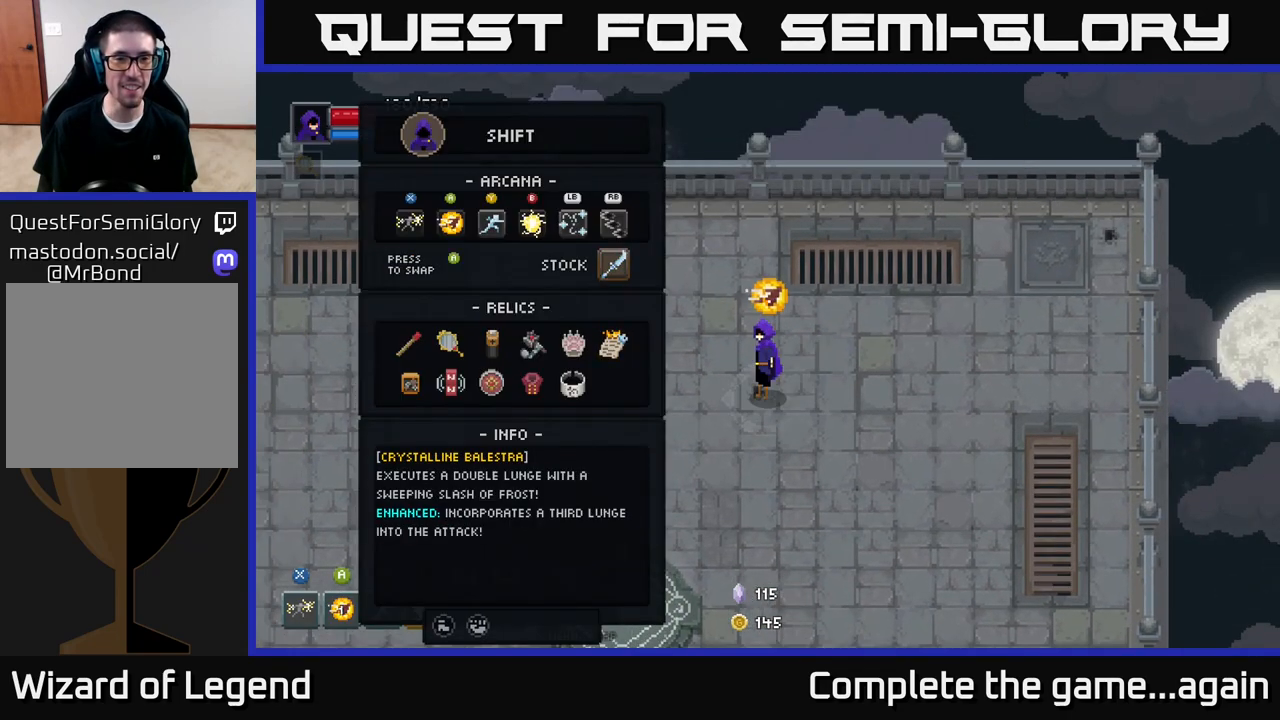
{"buttons": [], "left_stick": "center", "right_stick": "center", "events": [[83, "DPAD_UP", "up"]]}
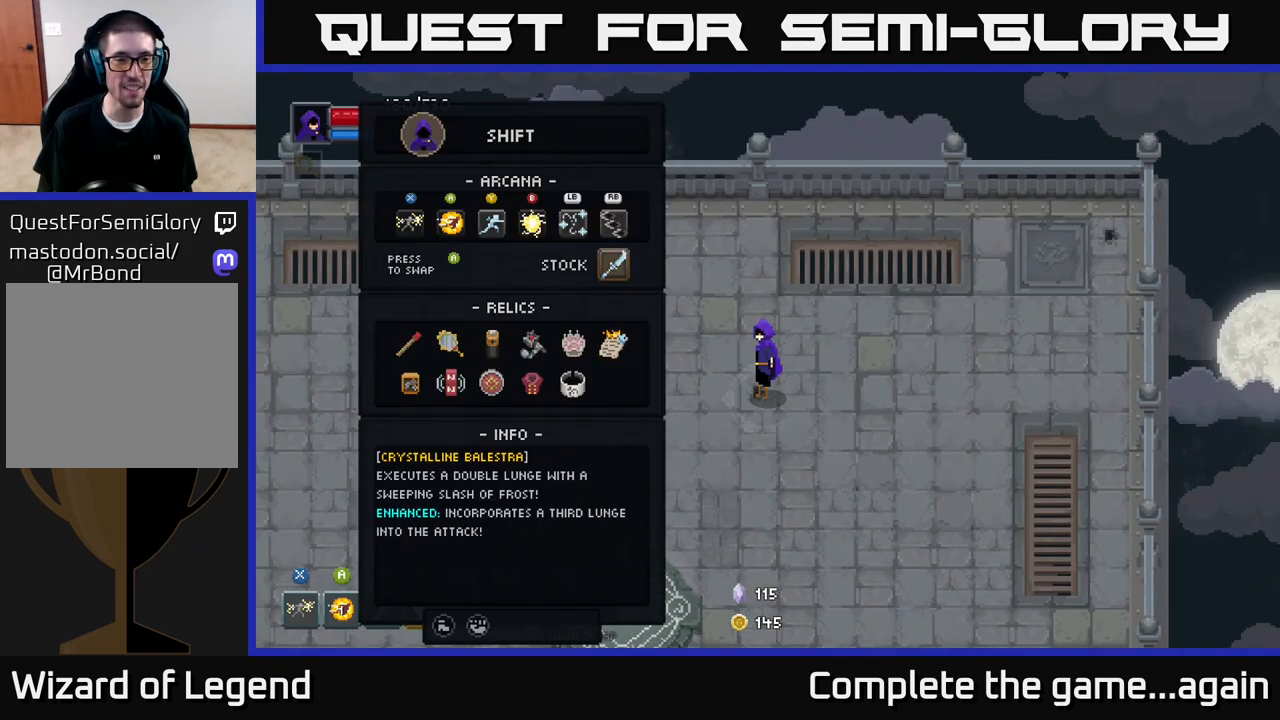
{"buttons": [], "left_stick": "center", "right_stick": "center", "events": []}